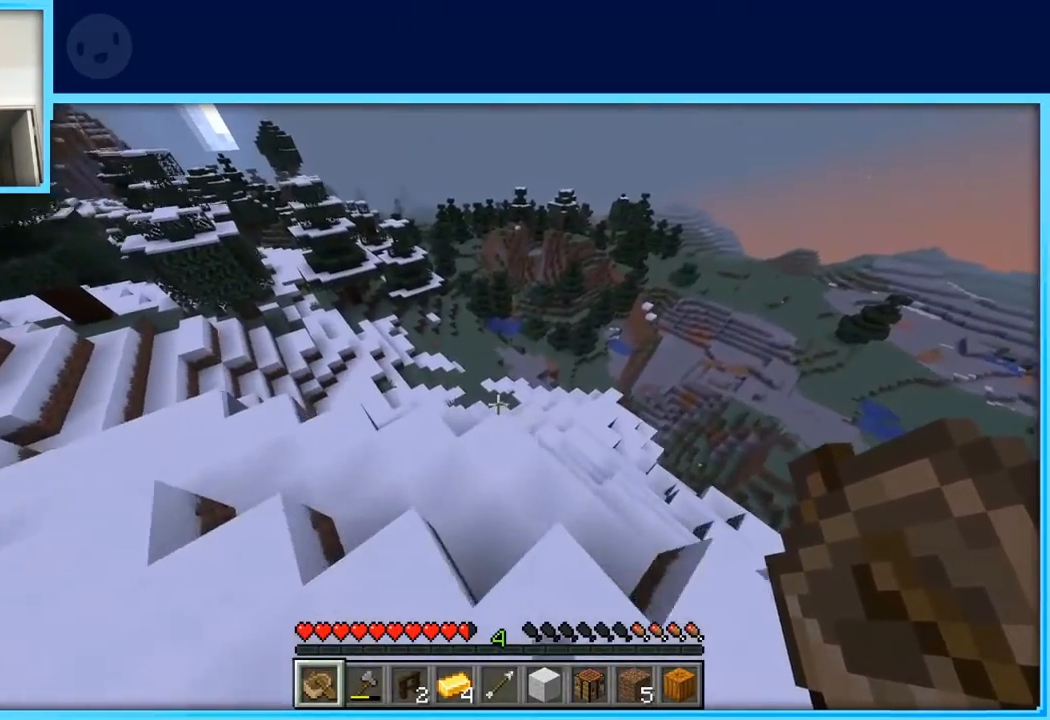
Gameplay with keyboard and mouse; each line is a JSON object with the keys held at the frame after it. "events" lists presses ("down") and releases ("up") of "a", "d", "s", "space" and "w" between this image and that frame as [ms after this image, input, new state], when the widget could be followed in between. No other keys are recorded. Mouse buttons are not recorded. Not read: mouse_move.
{"keys": ["a", "w"], "events": []}
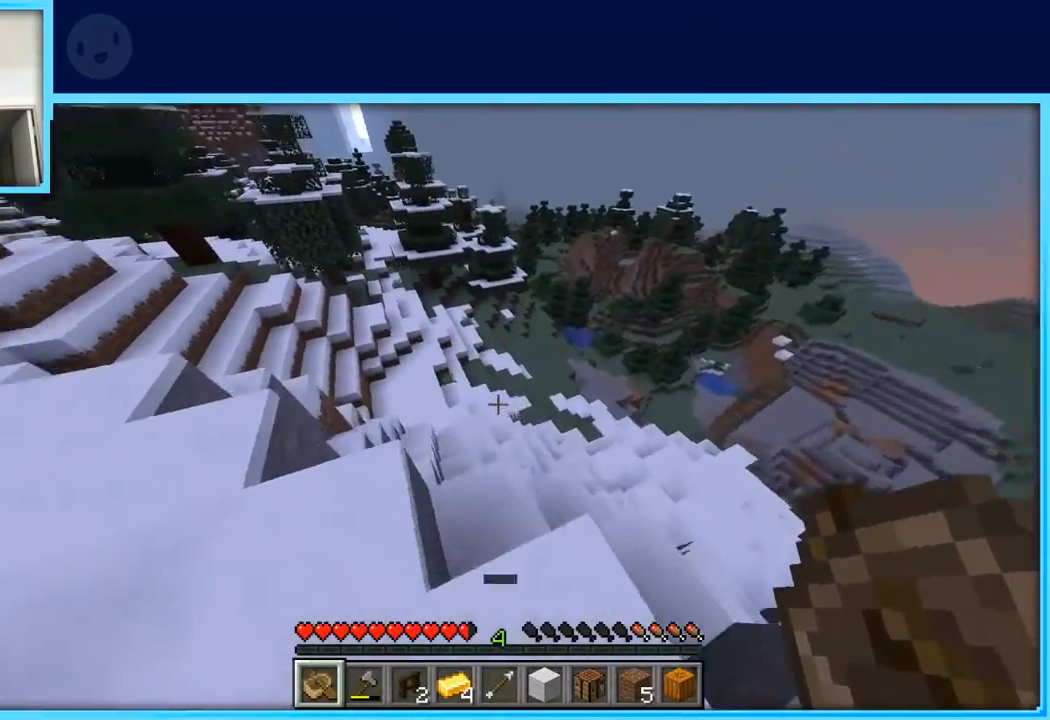
{"keys": ["d", "w"], "events": [[200, "a", "up"], [350, "d", "down"]]}
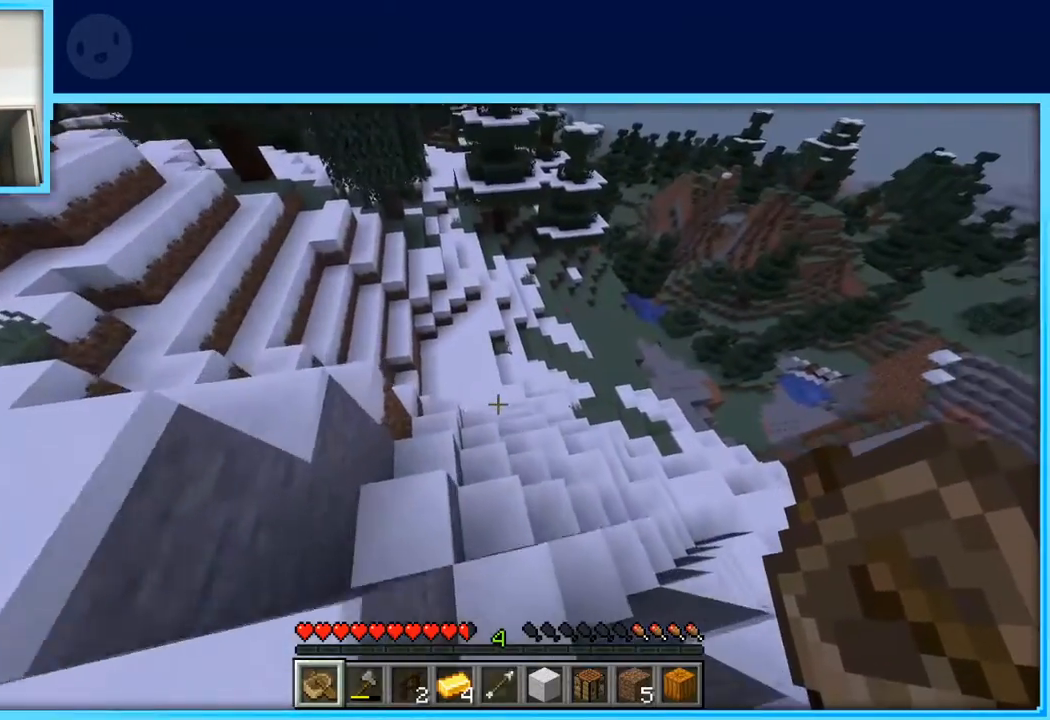
{"keys": ["w"], "events": [[33, "d", "up"], [83, "a", "down"], [267, "a", "up"]]}
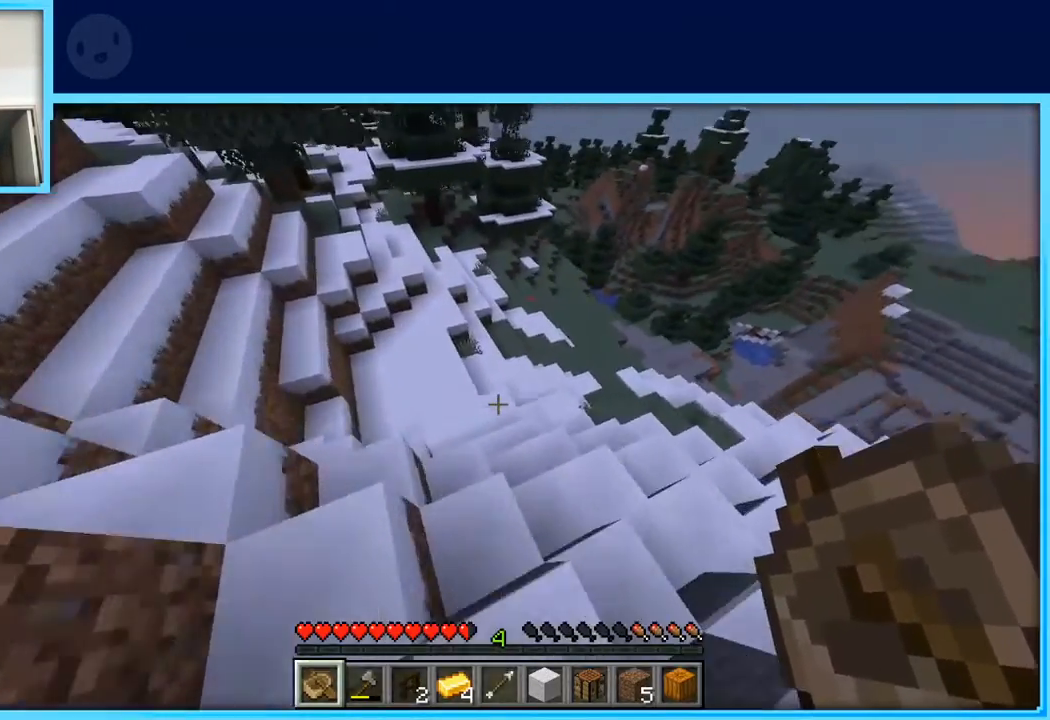
{"keys": ["a", "w"], "events": [[233, "a", "down"]]}
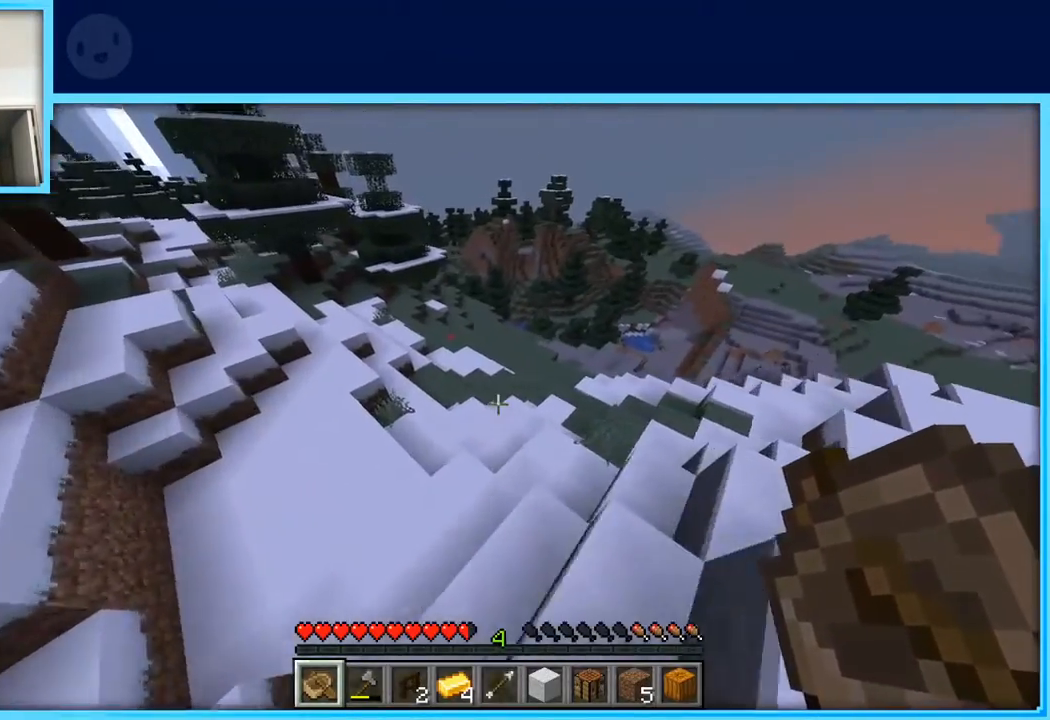
{"keys": ["w"], "events": [[17, "a", "up"]]}
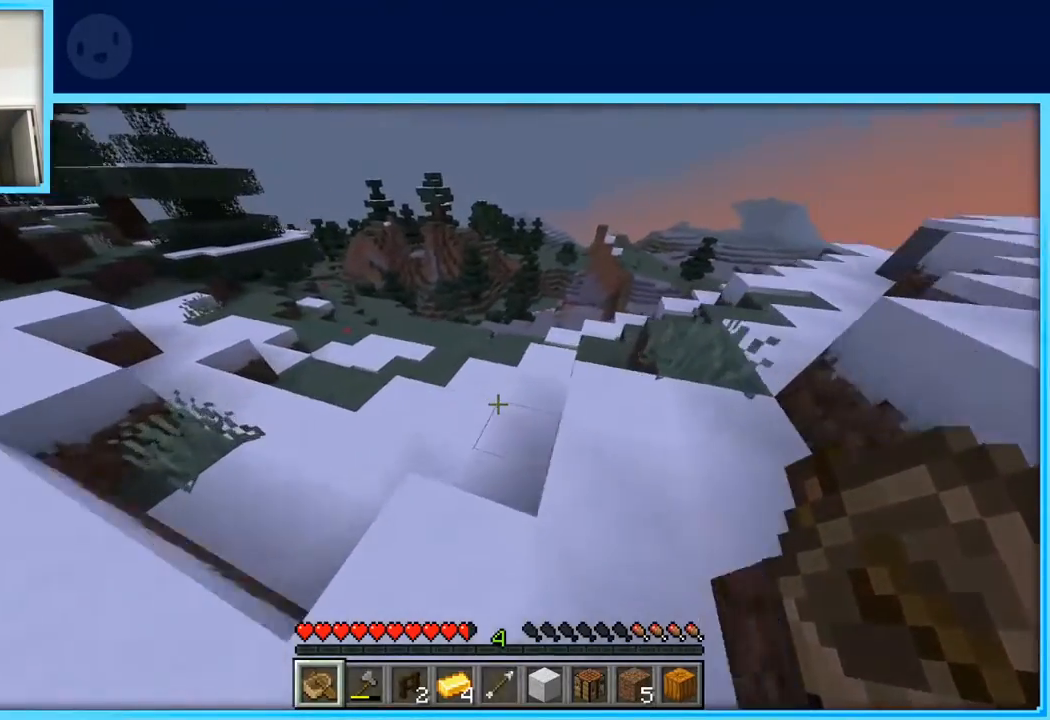
{"keys": ["w"], "events": [[133, "space", "down"], [267, "d", "down"], [267, "space", "up"], [467, "d", "up"]]}
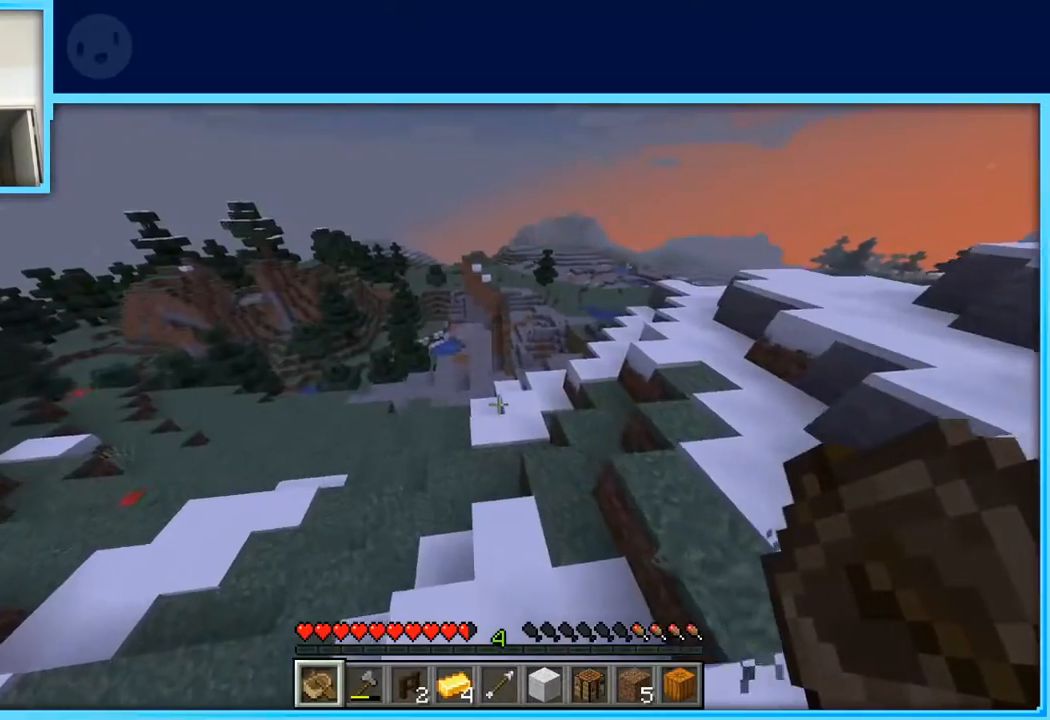
{"keys": ["w"], "events": [[283, "space", "down"], [433, "space", "up"]]}
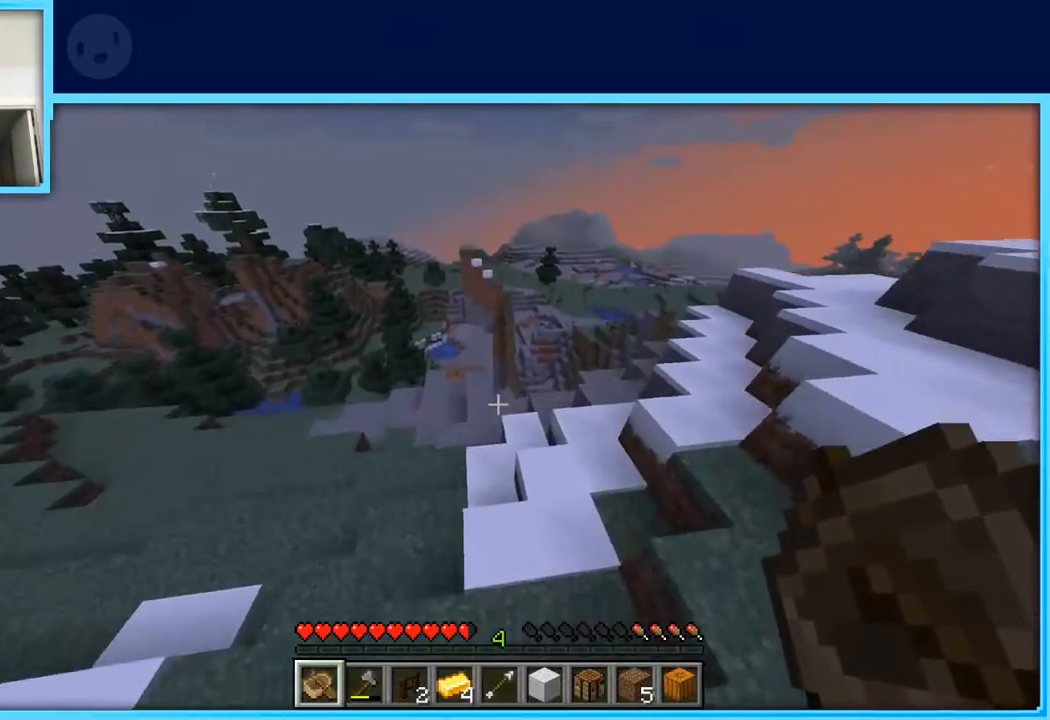
{"keys": ["w"], "events": [[167, "a", "down"], [400, "a", "up"]]}
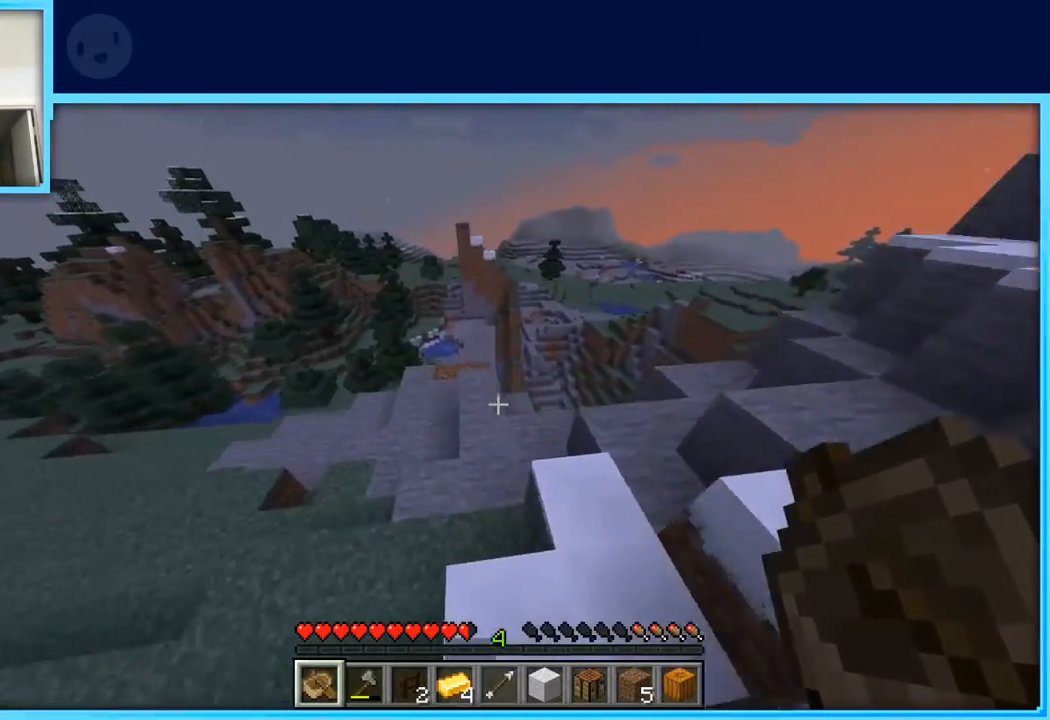
{"keys": ["w"], "events": [[33, "space", "down"], [183, "space", "up"]]}
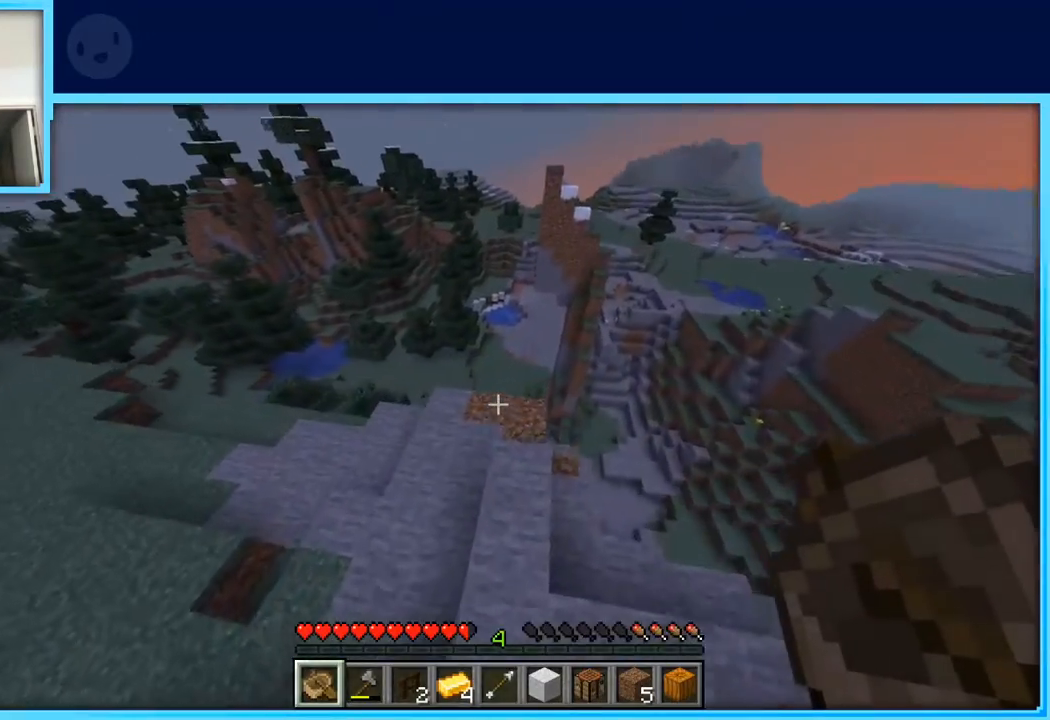
{"keys": ["w"], "events": [[50, "a", "down"], [283, "a", "up"]]}
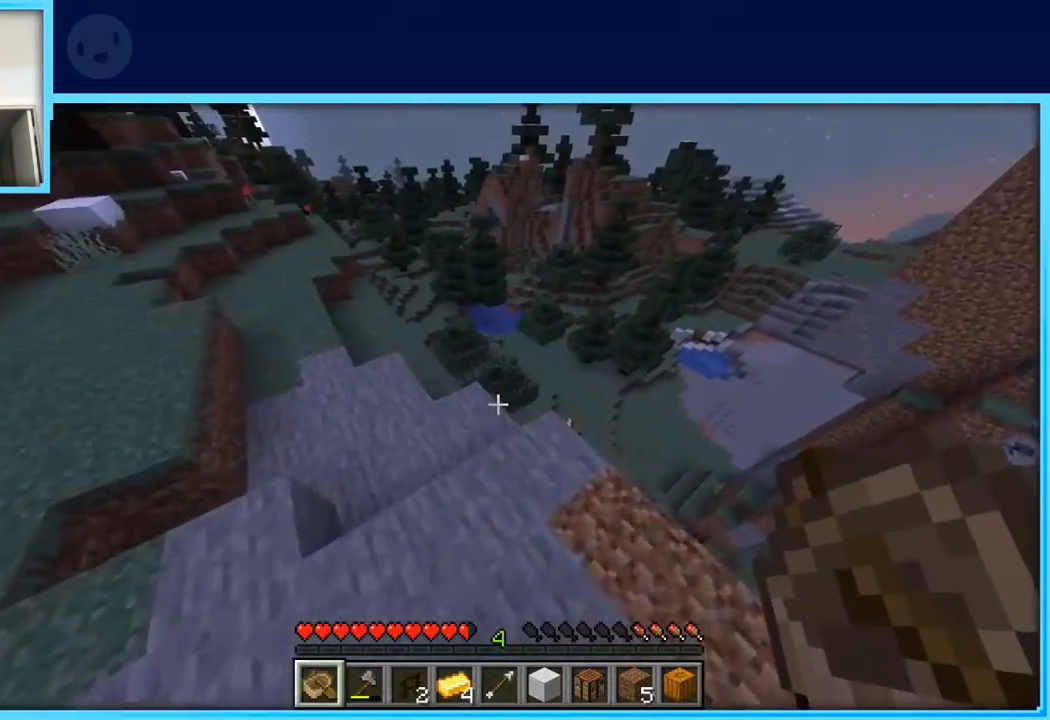
{"keys": ["w"], "events": [[67, "a", "down"], [350, "a", "up"]]}
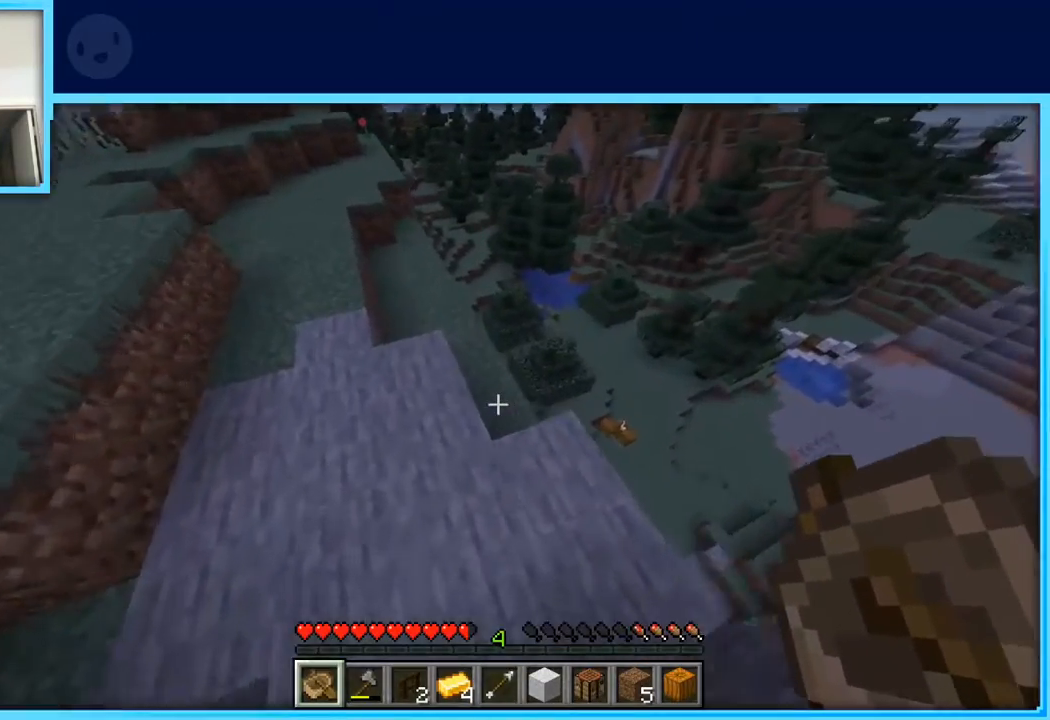
{"keys": ["a", "w"], "events": [[450, "a", "down"]]}
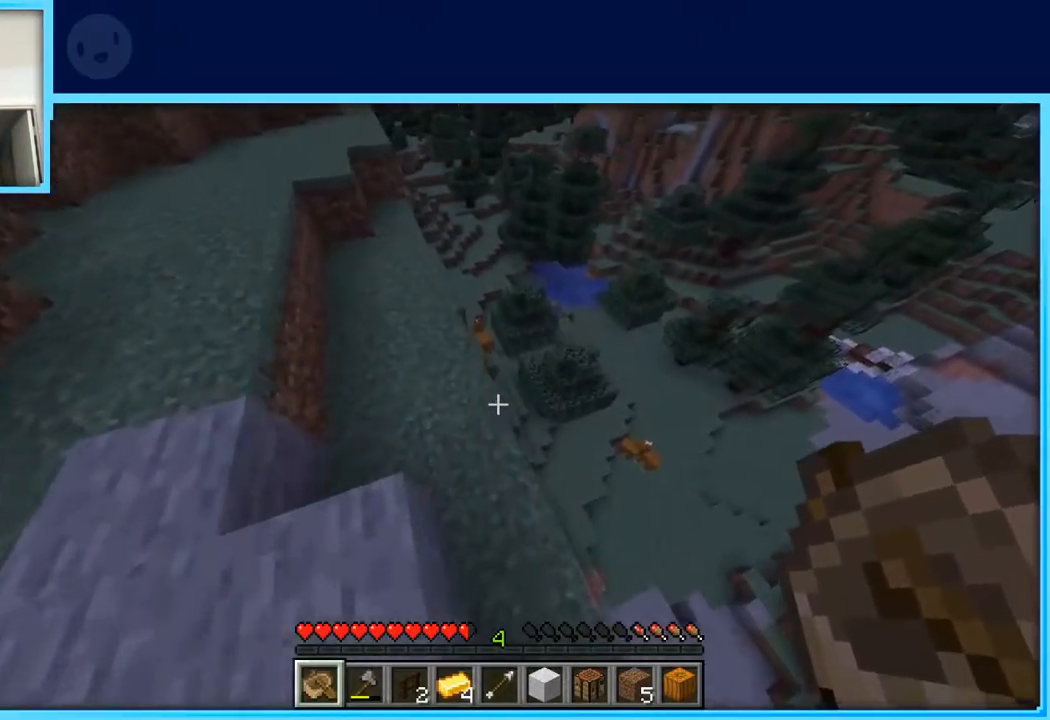
{"keys": ["a", "w"], "events": [[200, "a", "up"], [367, "a", "down"]]}
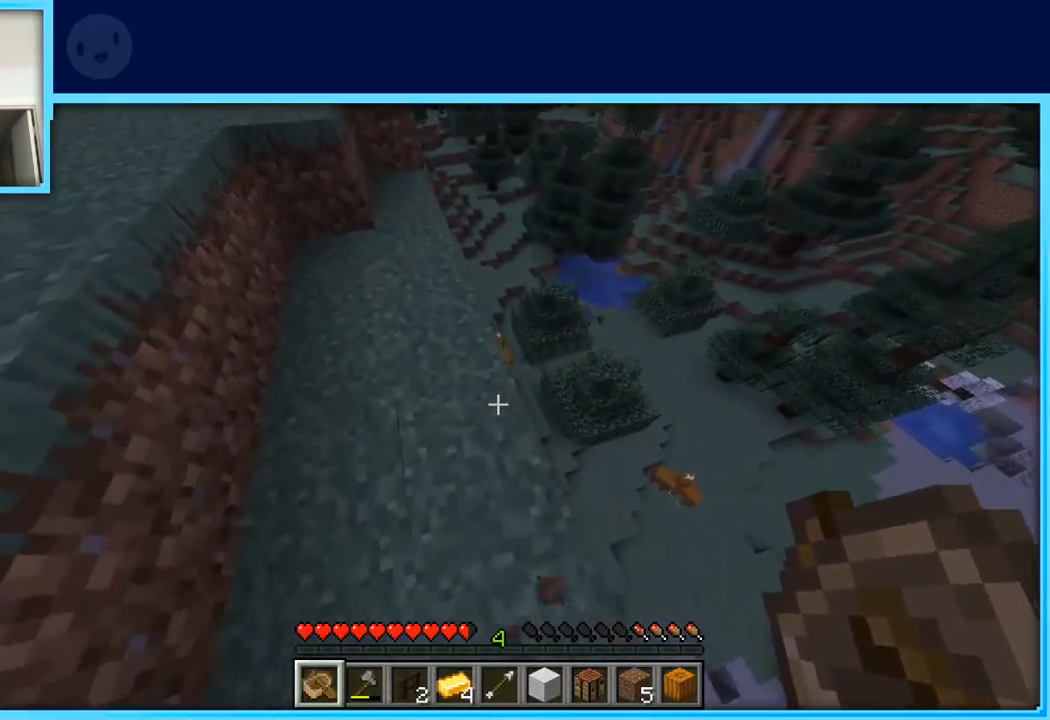
{"keys": ["w"], "events": [[350, "a", "up"]]}
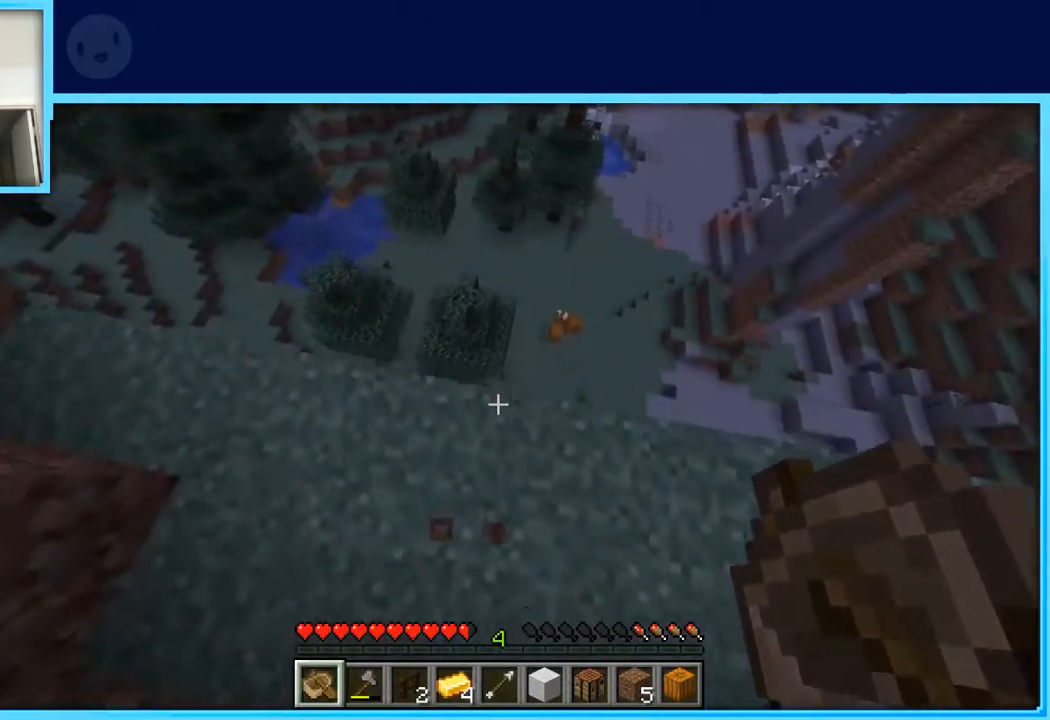
{"keys": ["a"], "events": [[133, "w", "up"], [417, "a", "down"]]}
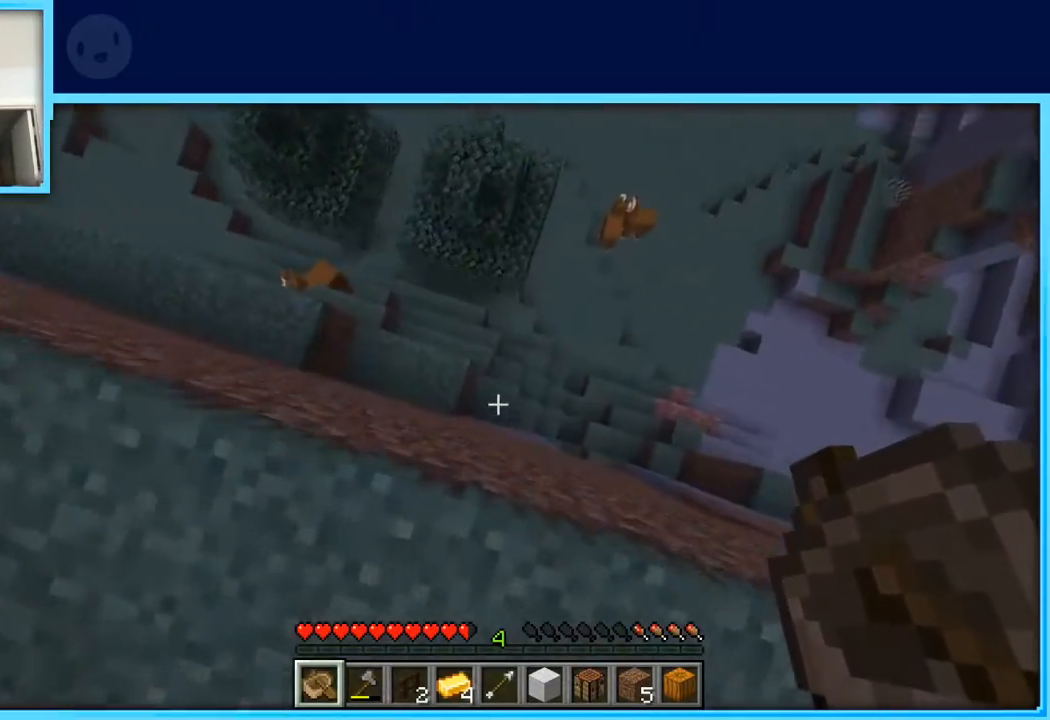
{"keys": ["w"], "events": [[383, "w", "down"], [433, "a", "up"]]}
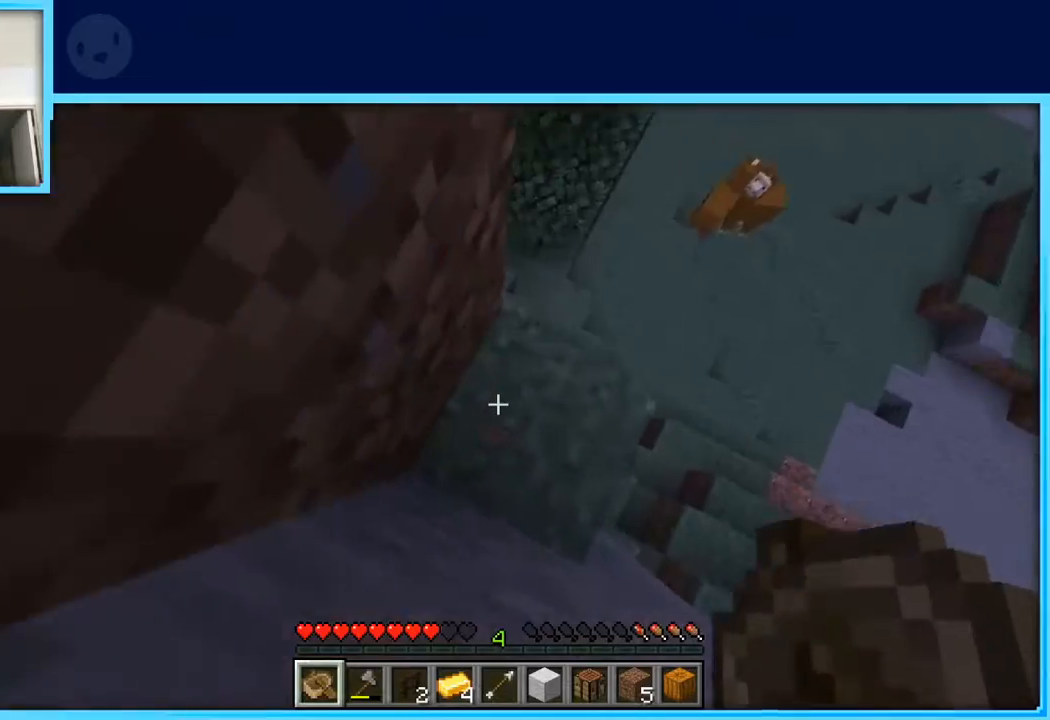
{"keys": ["a"], "events": [[67, "d", "down"], [250, "a", "down"], [250, "d", "up"], [483, "w", "up"]]}
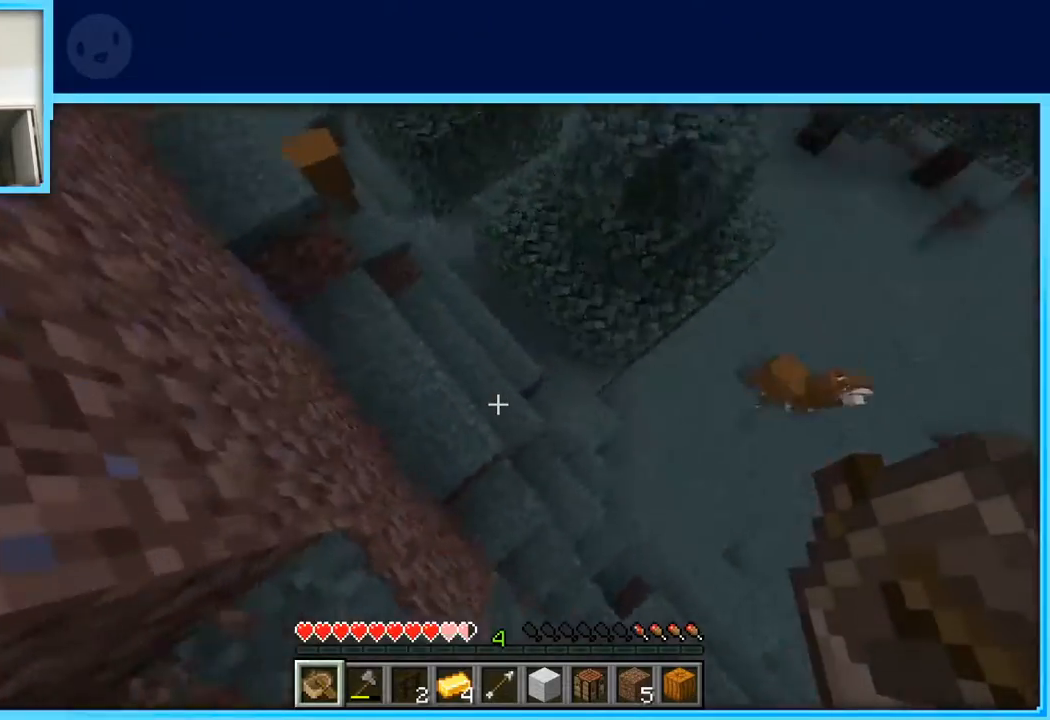
{"keys": ["w"], "events": [[83, "w", "down"], [233, "a", "up"]]}
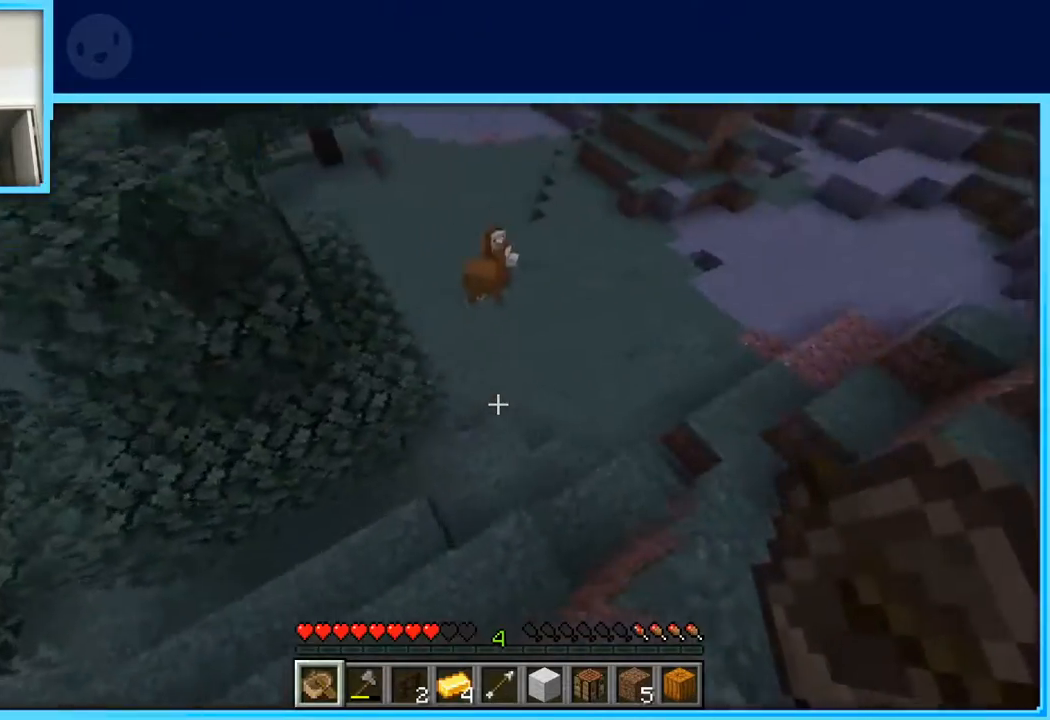
{"keys": ["w"], "events": [[367, "d", "down"], [467, "d", "up"]]}
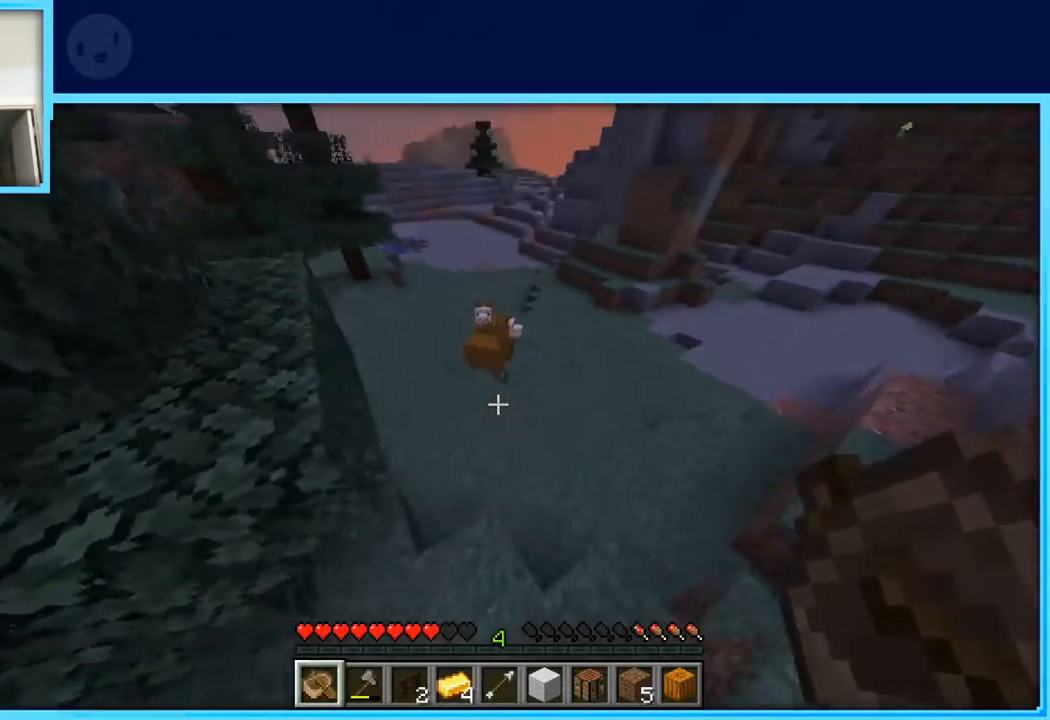
{"keys": ["w"], "events": []}
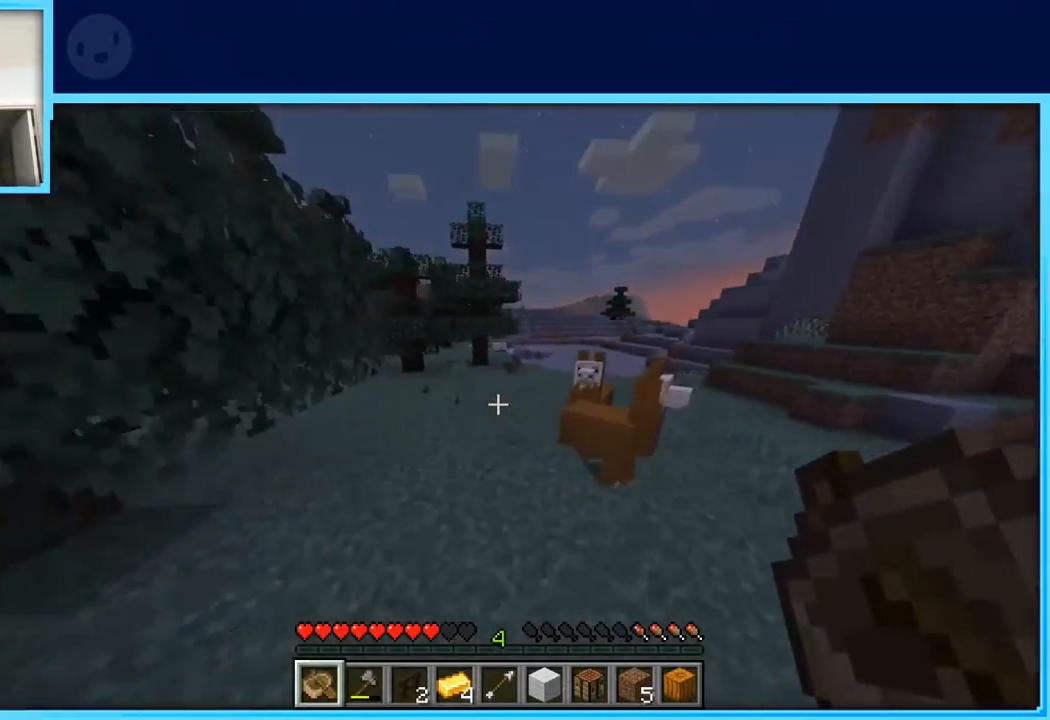
{"keys": ["space", "w"], "events": [[83, "space", "down"]]}
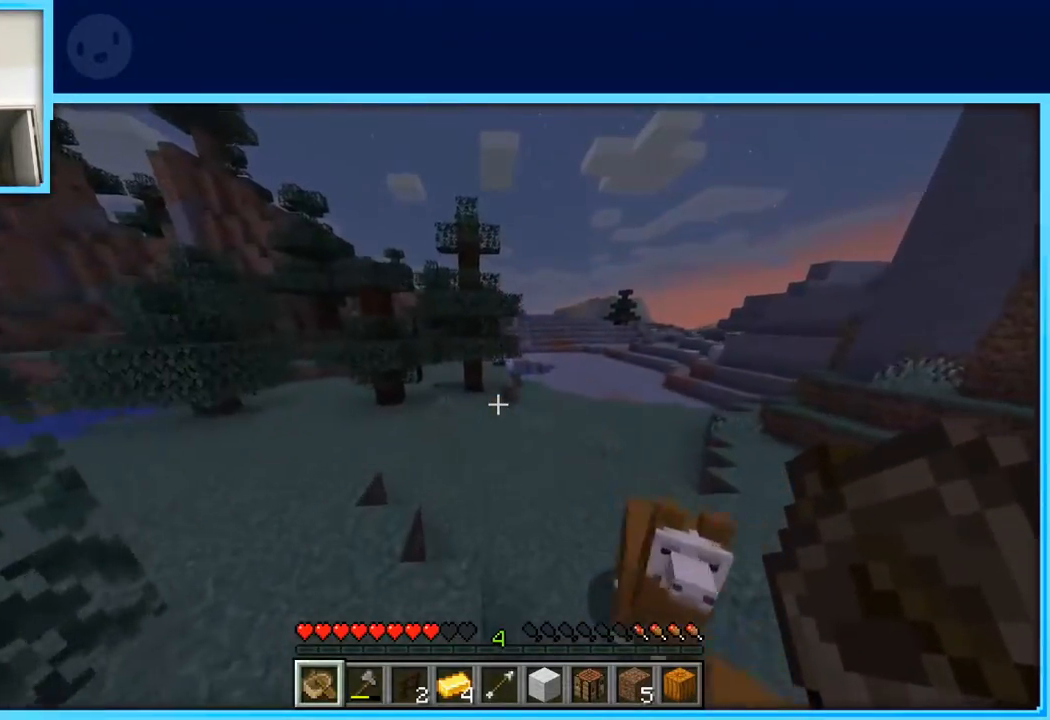
{"keys": ["d", "space", "w"], "events": [[283, "d", "down"]]}
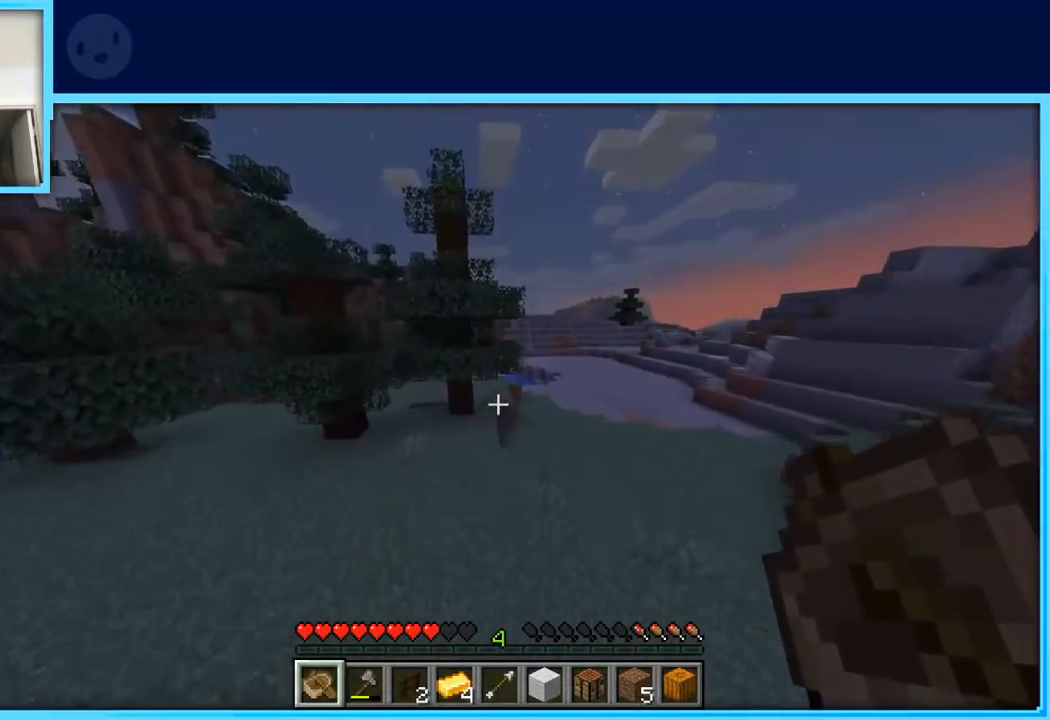
{"keys": ["d", "space", "w"], "events": []}
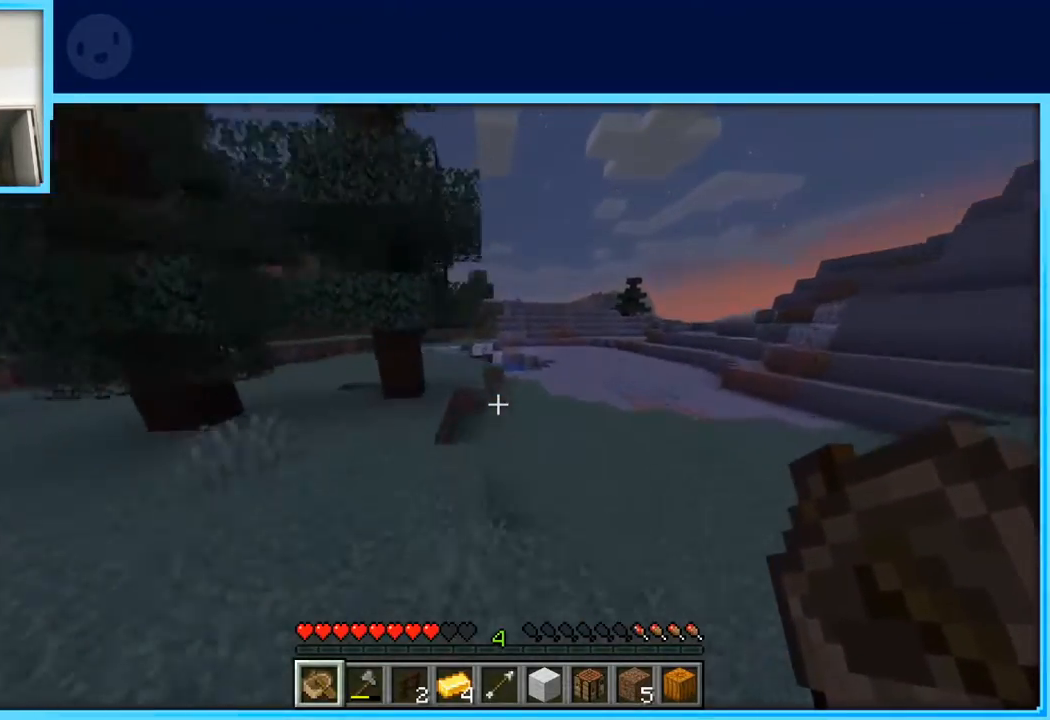
{"keys": ["d", "space", "w"], "events": []}
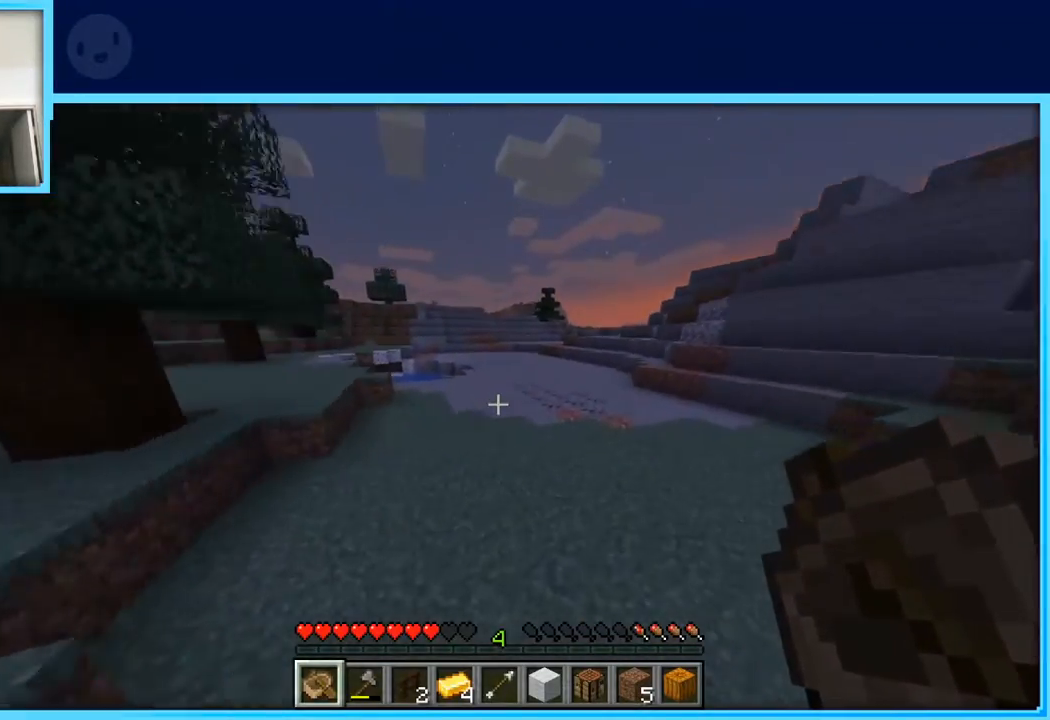
{"keys": ["space", "w"], "events": [[233, "d", "up"]]}
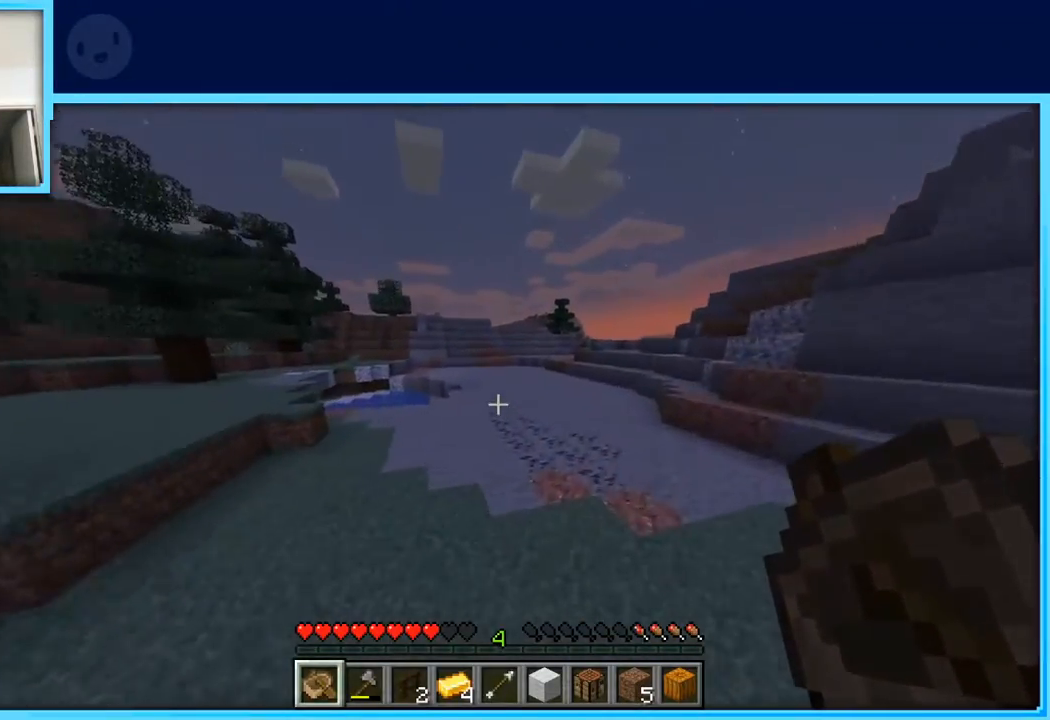
{"keys": ["d", "space", "w"], "events": [[300, "d", "down"]]}
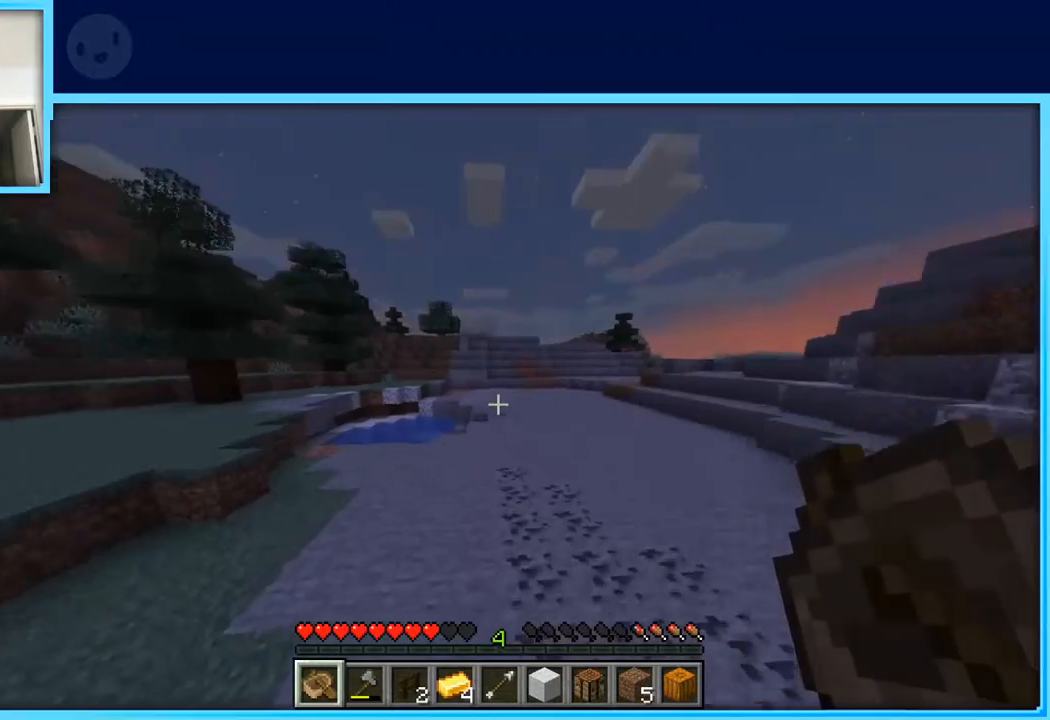
{"keys": ["d", "space", "w"], "events": []}
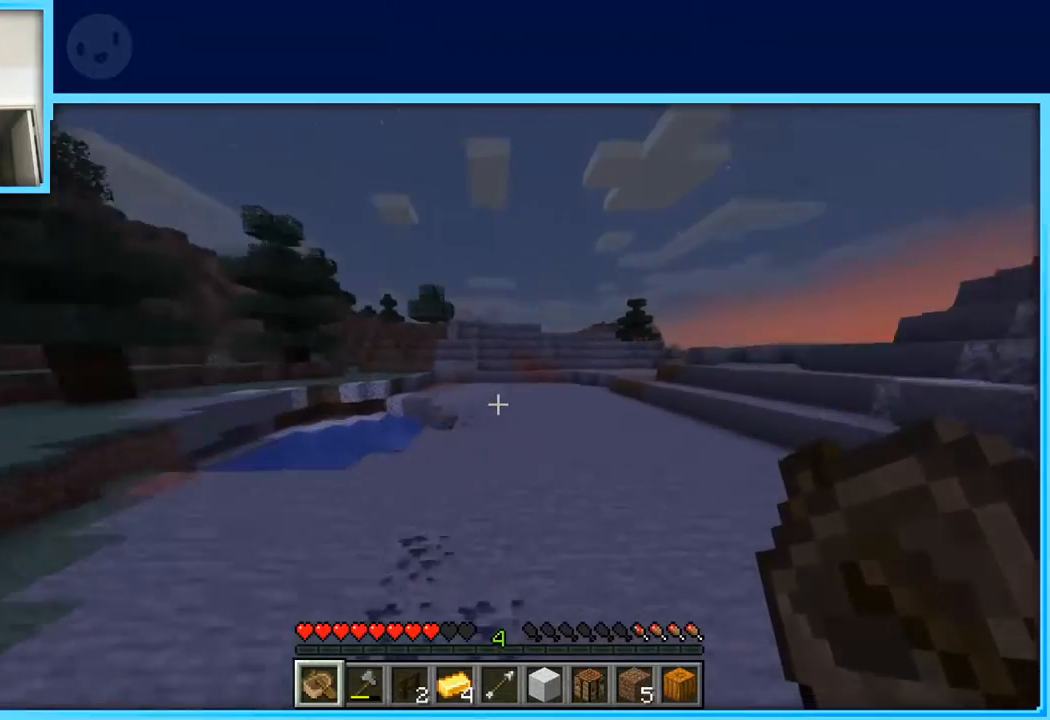
{"keys": ["d", "space", "w"], "events": [[250, "d", "up"], [433, "d", "down"]]}
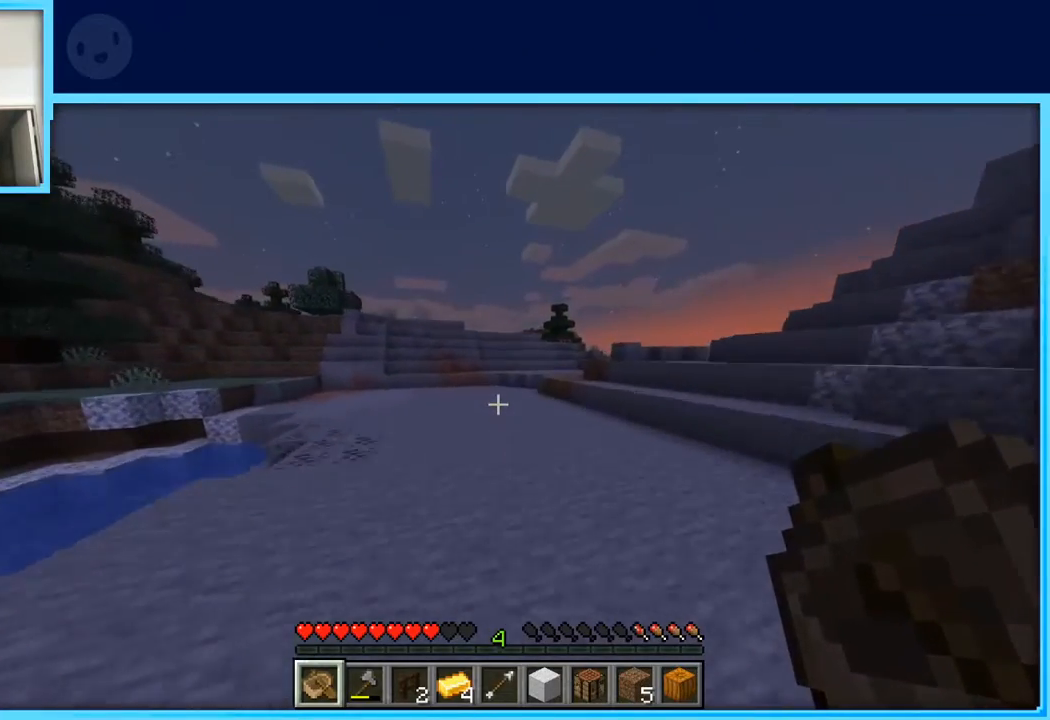
{"keys": ["space", "w"], "events": [[167, "d", "up"]]}